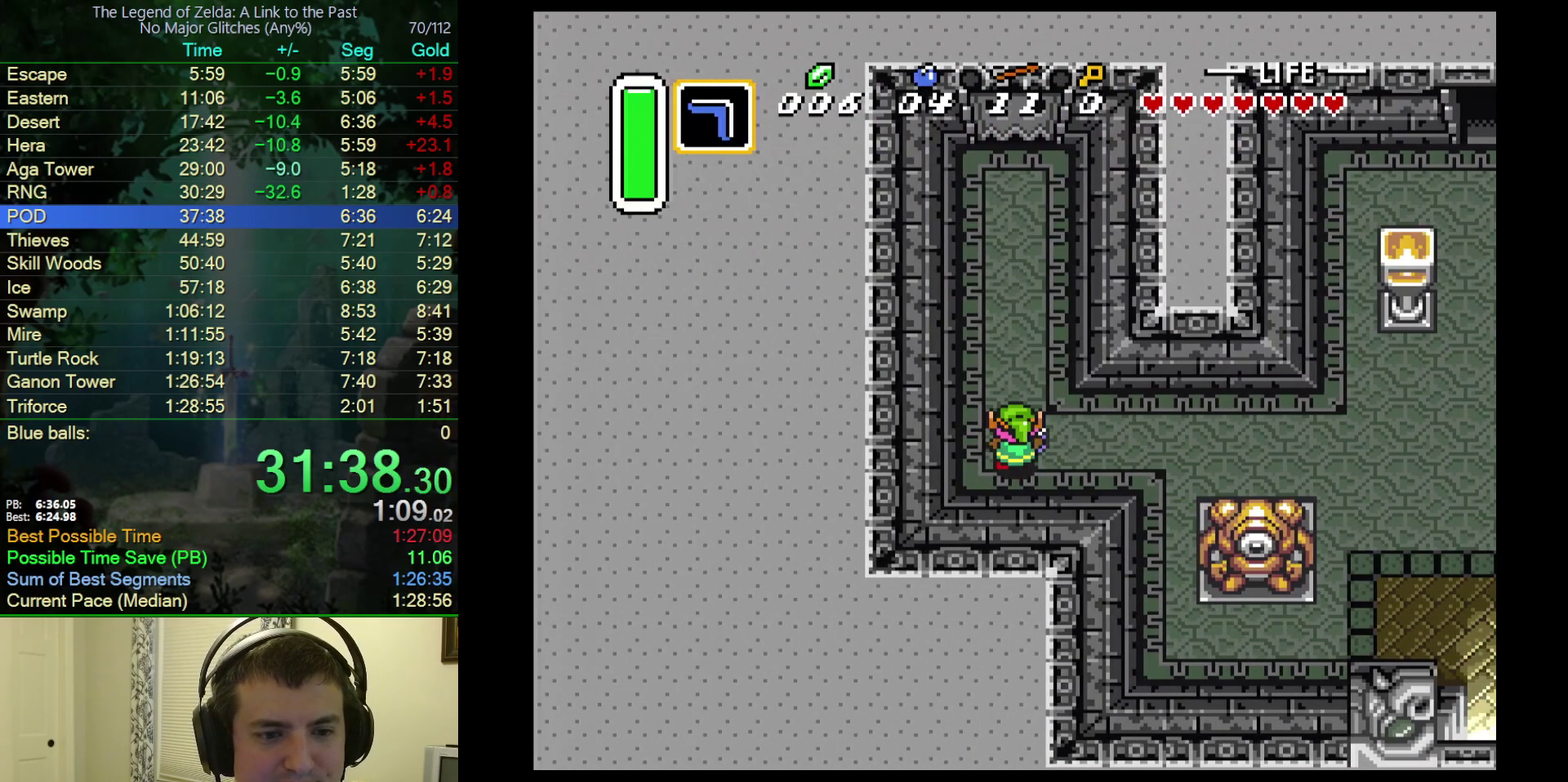
Gameplay with a controller (Nintendo layout); each line is a JSON object with the inputs held at the frame after it. "events" lists button and stick changes between this image and that frame as [ms after this image, input, new state], when the widget could be followed in between. Not read: L3 R3.
{"buttons": ["A"], "events": [[150, "DPAD_UP", "up"]]}
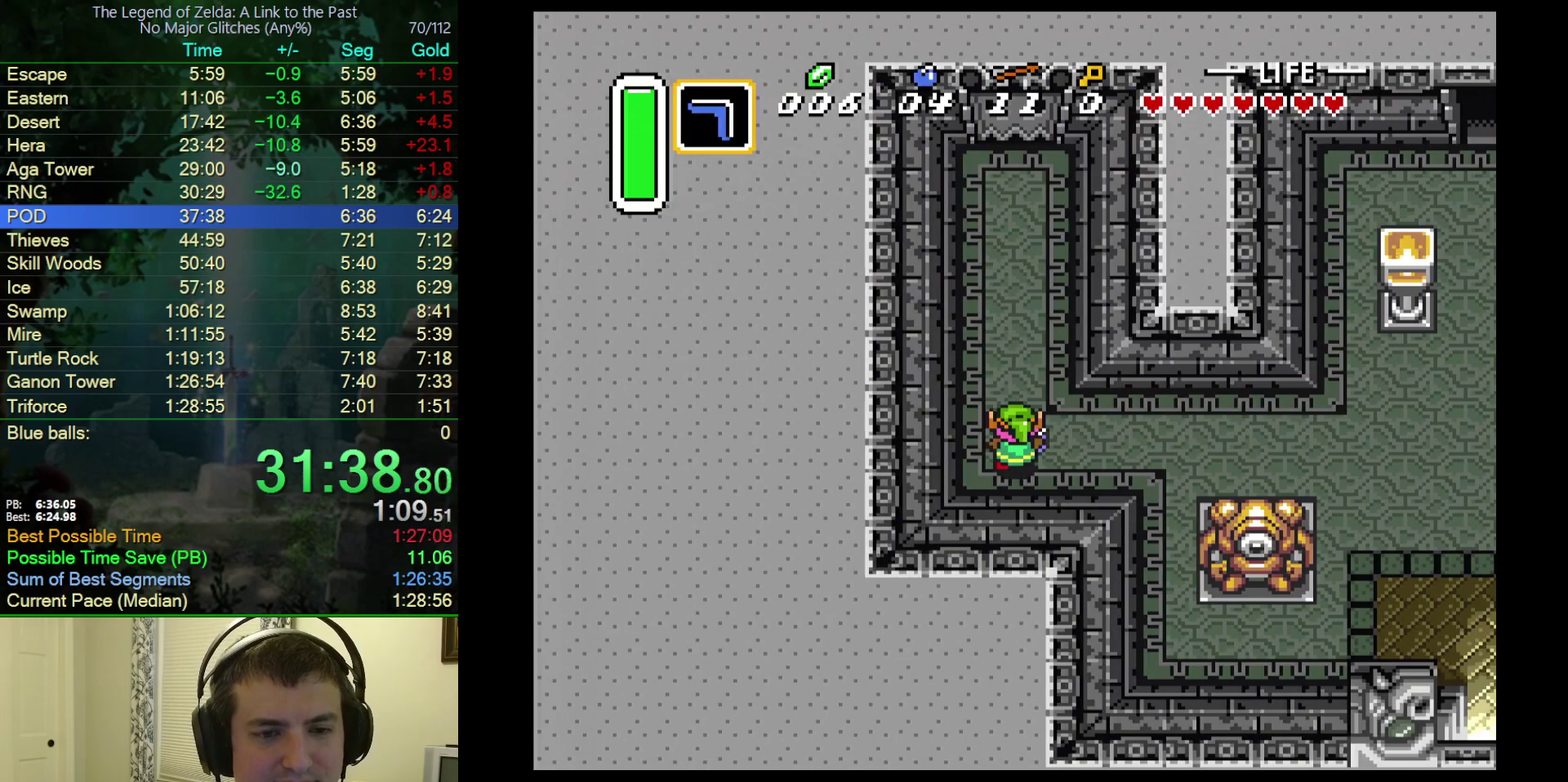
{"buttons": ["A", "DPAD_UP"], "events": [[67, "A", "up"], [100, "DPAD_UP", "down"], [400, "A", "down"]]}
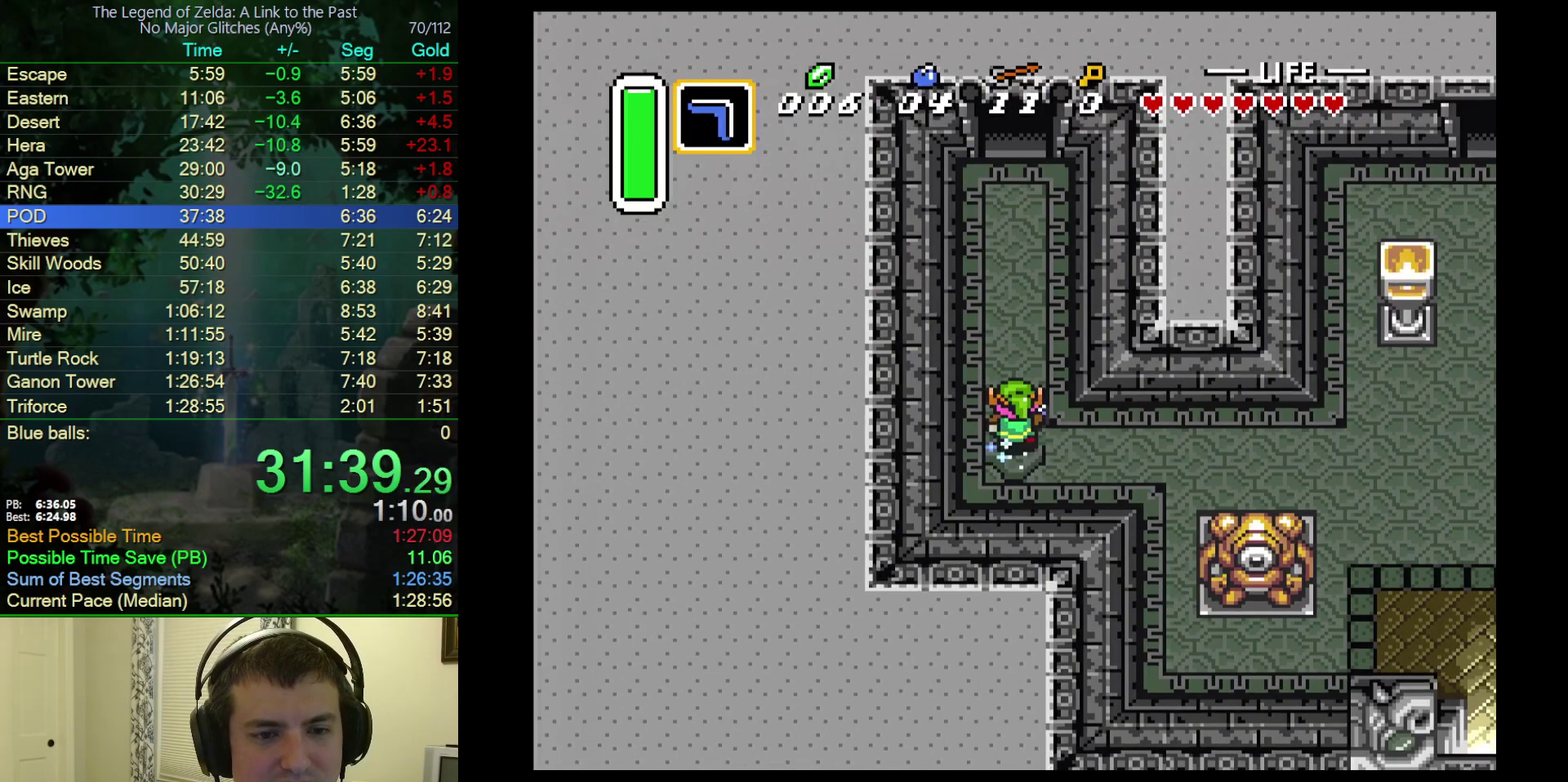
{"buttons": [], "events": [[83, "DPAD_UP", "up"], [483, "A", "up"]]}
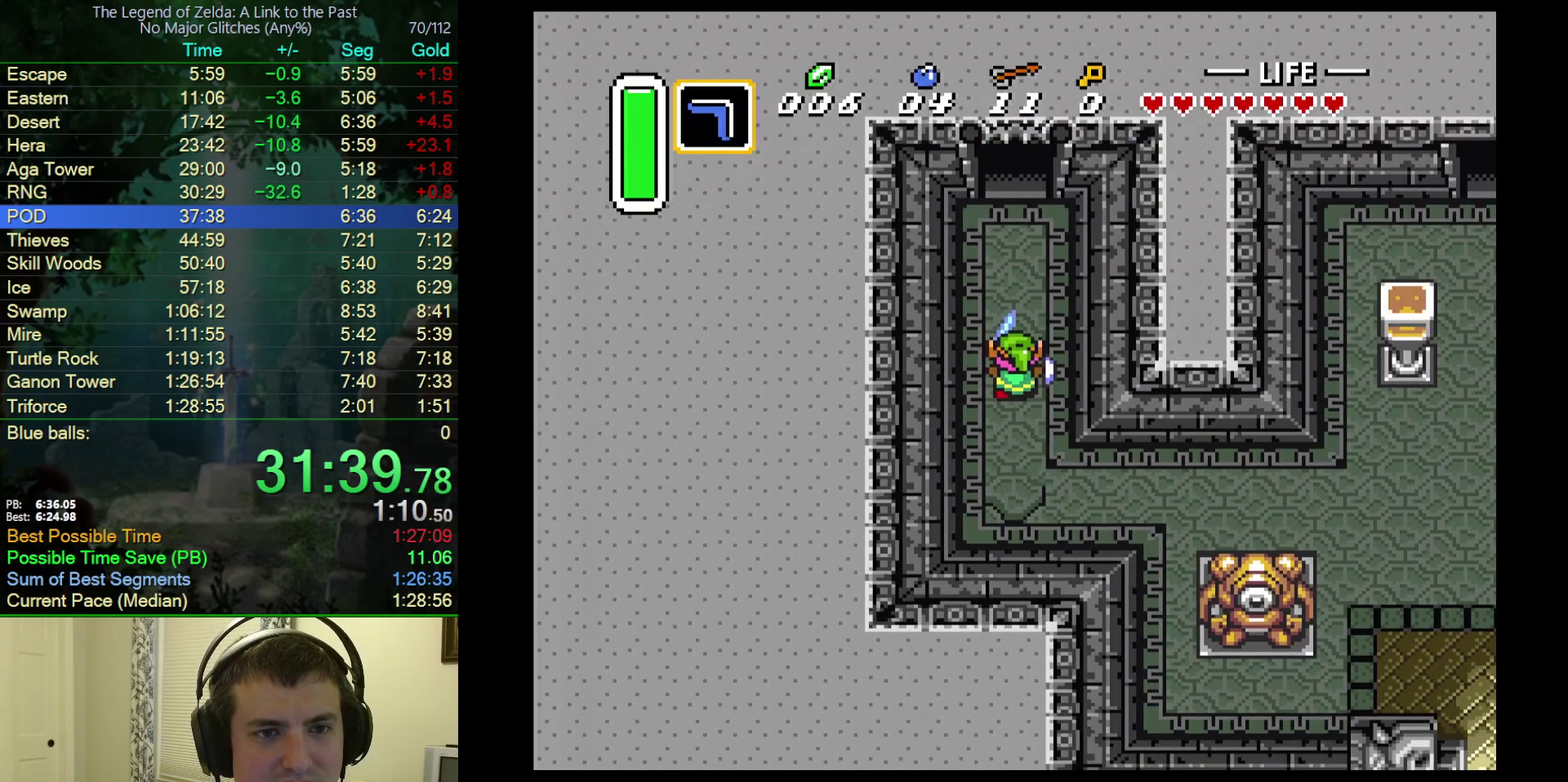
{"buttons": [], "events": []}
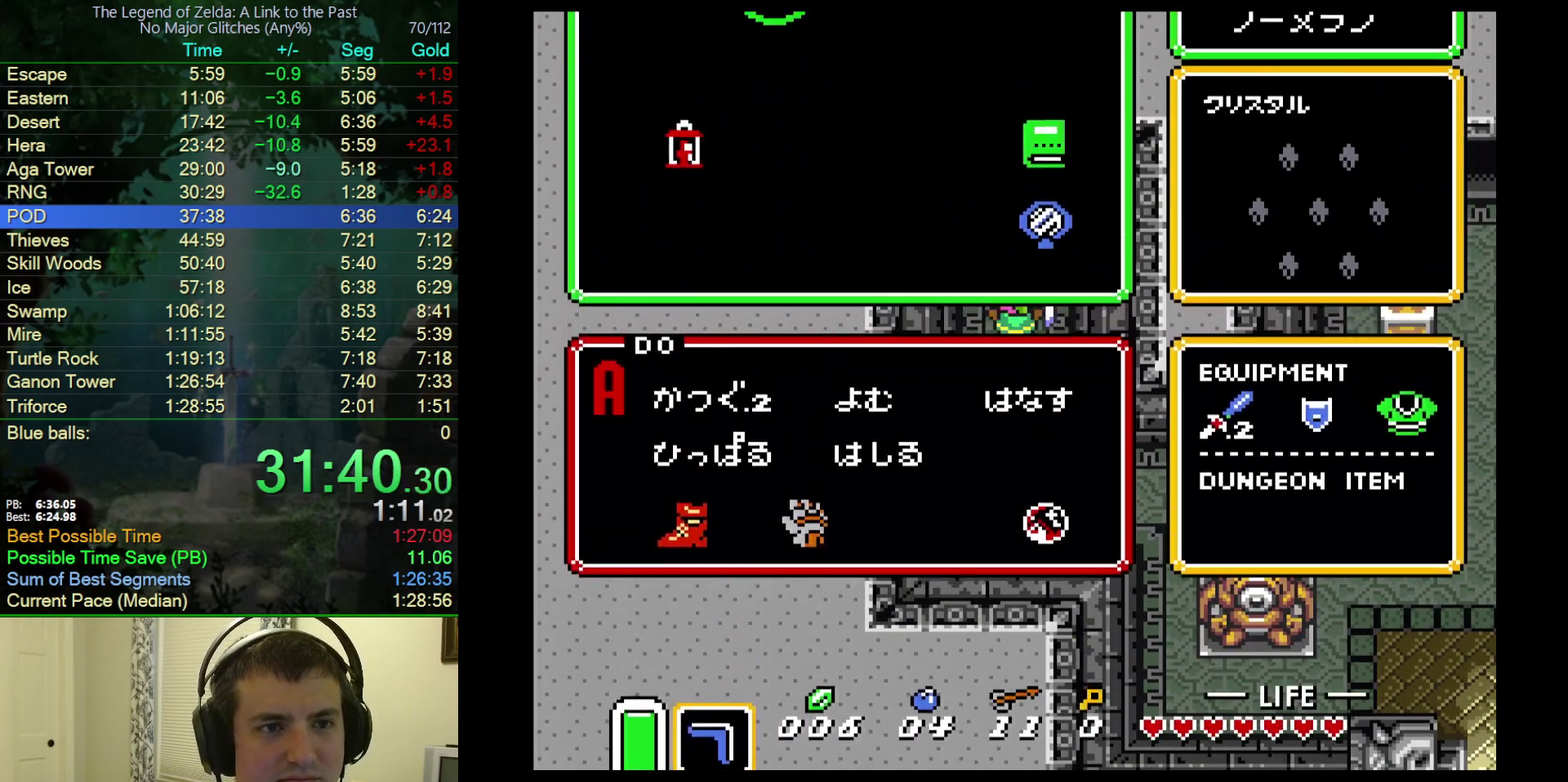
{"buttons": ["DPAD_LEFT"], "events": [[317, "DPAD_LEFT", "down"], [383, "DPAD_LEFT", "up"], [450, "DPAD_LEFT", "down"]]}
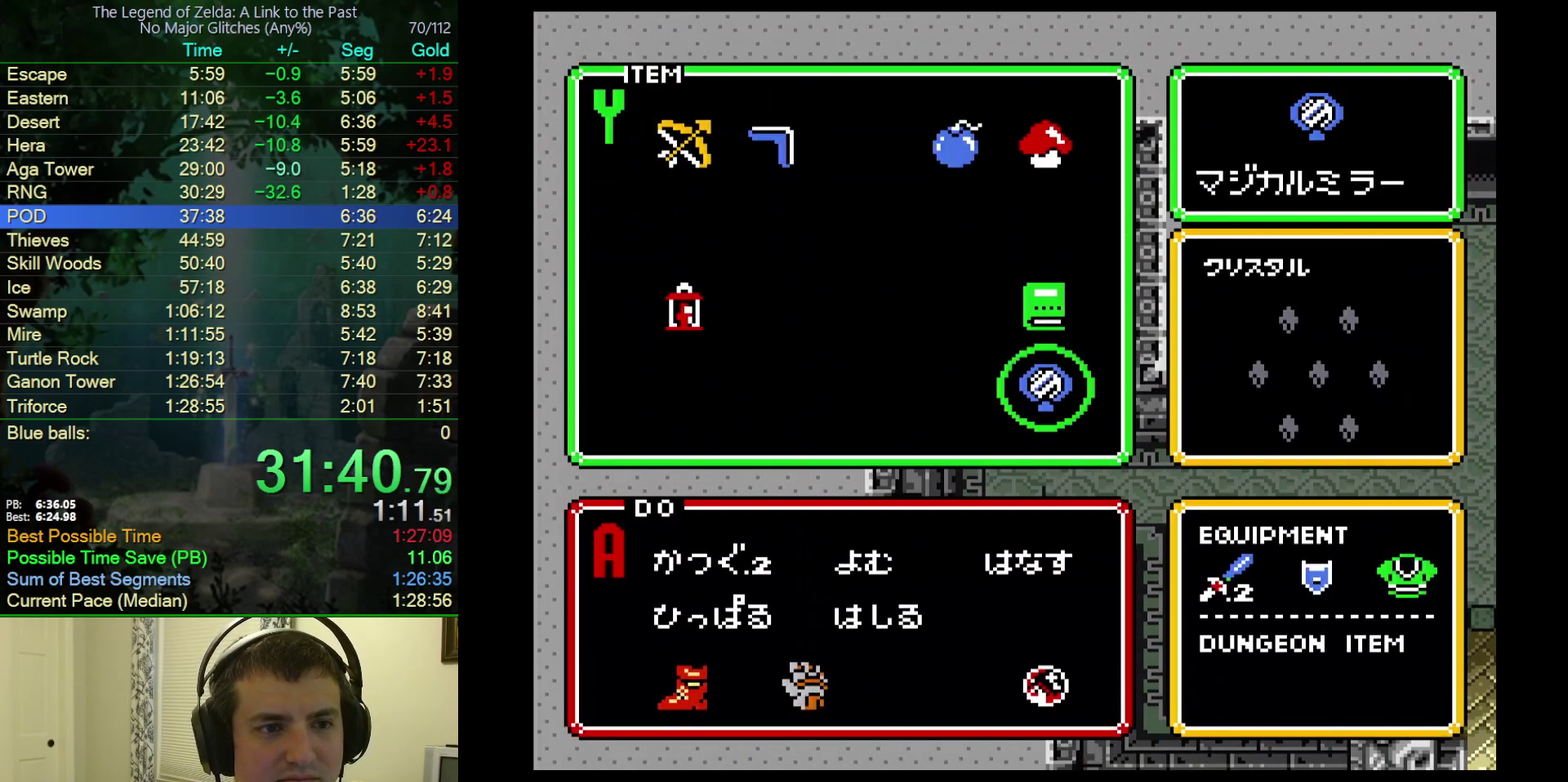
{"buttons": [], "events": [[33, "DPAD_LEFT", "up"]]}
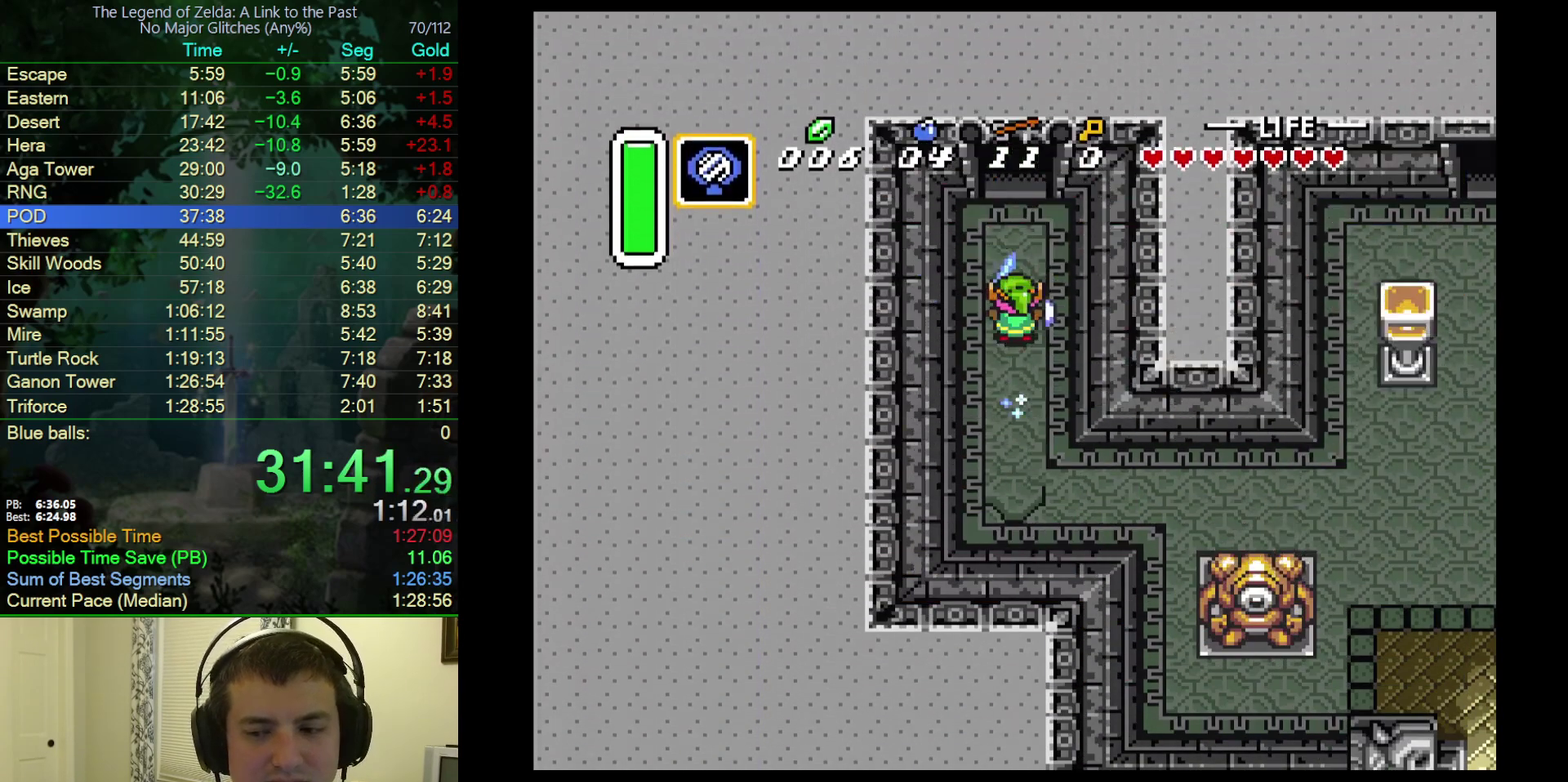
{"buttons": [], "events": []}
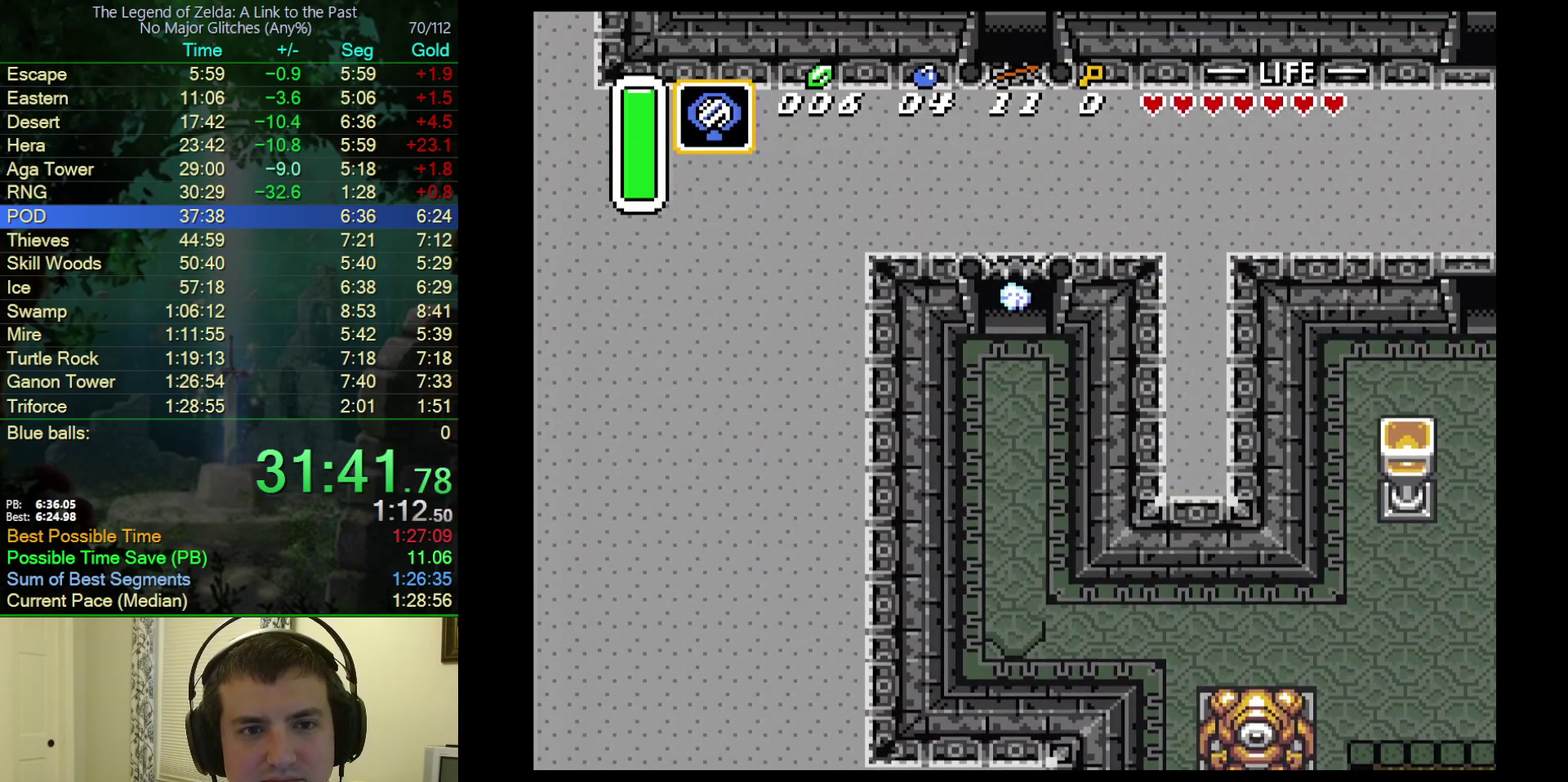
{"buttons": ["DPAD_UP"], "events": [[183, "DPAD_UP", "down"]]}
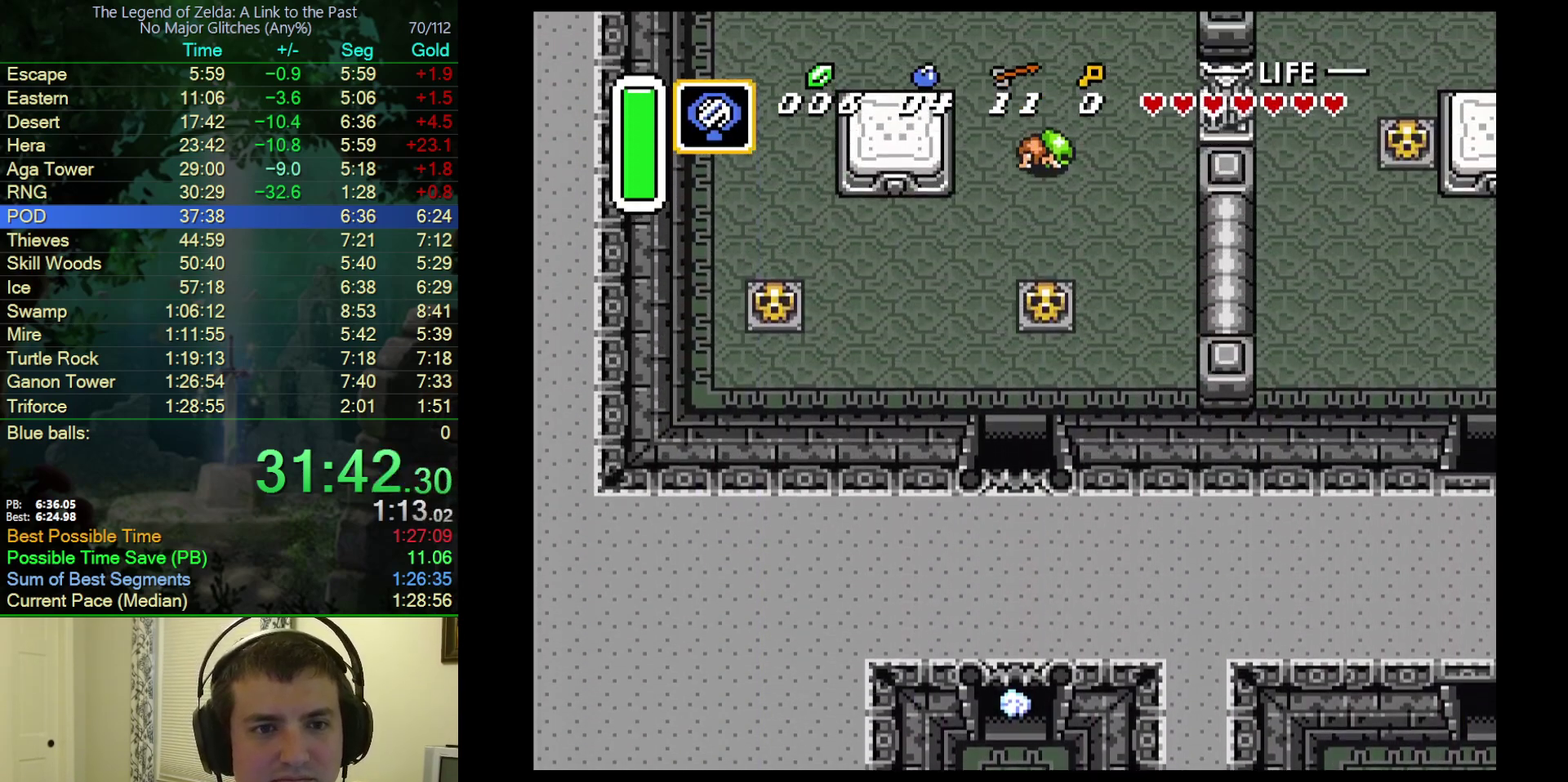
{"buttons": [], "events": [[183, "DPAD_UP", "up"]]}
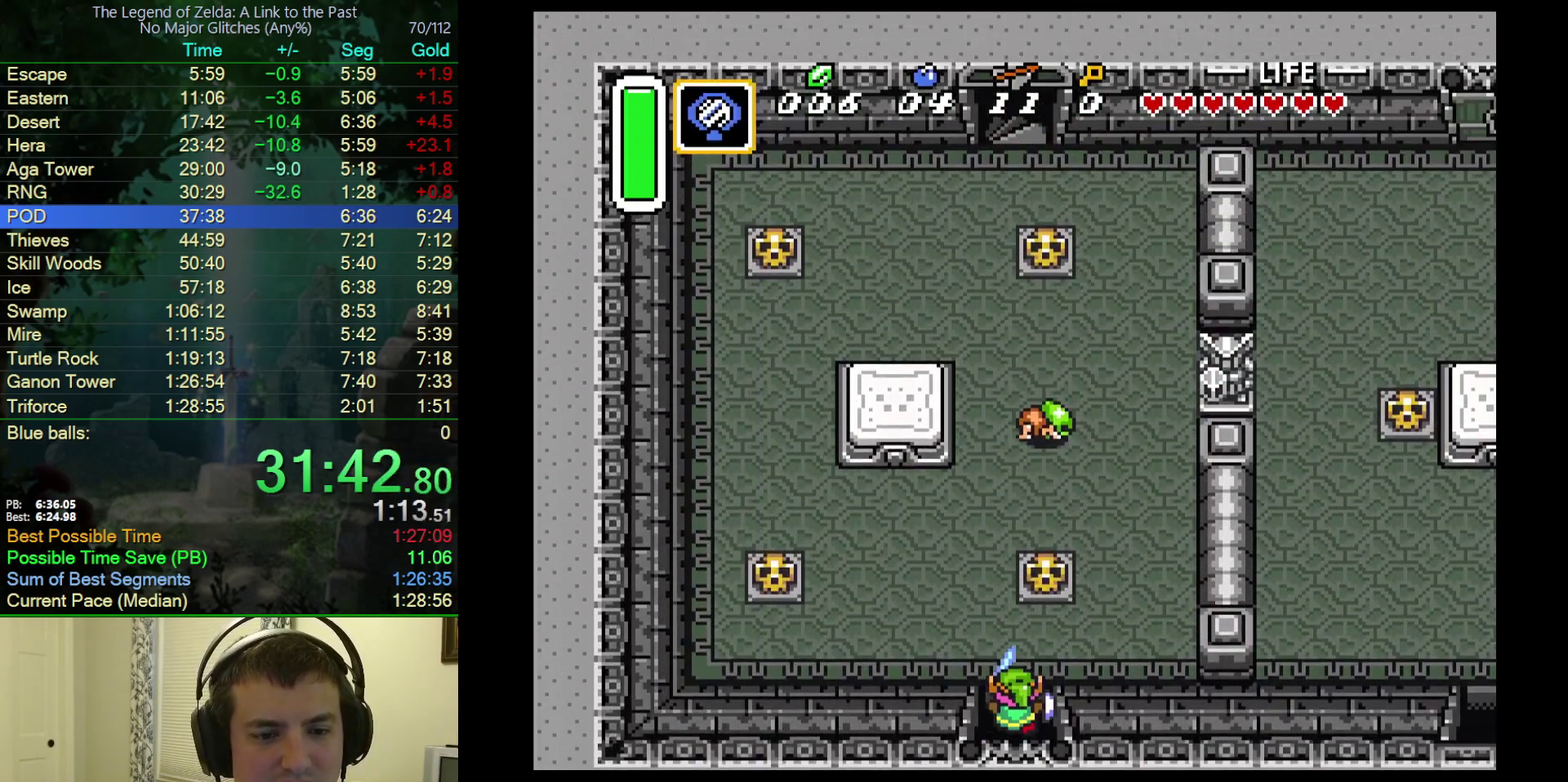
{"buttons": ["DPAD_LEFT"], "events": [[483, "DPAD_LEFT", "down"]]}
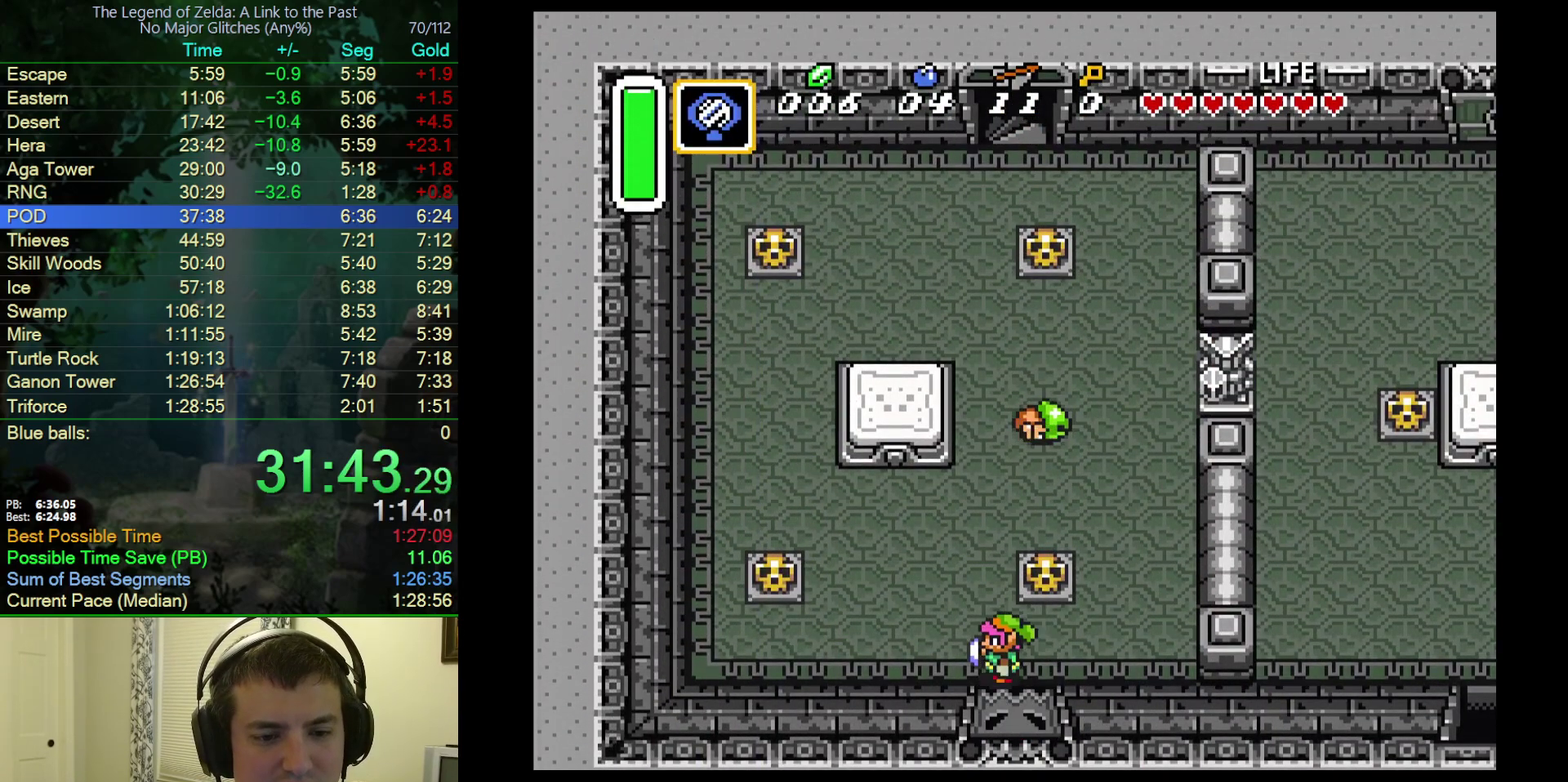
{"buttons": ["A"], "events": [[50, "A", "down"], [100, "DPAD_LEFT", "up"], [117, "DPAD_UP", "down"], [333, "DPAD_UP", "up"]]}
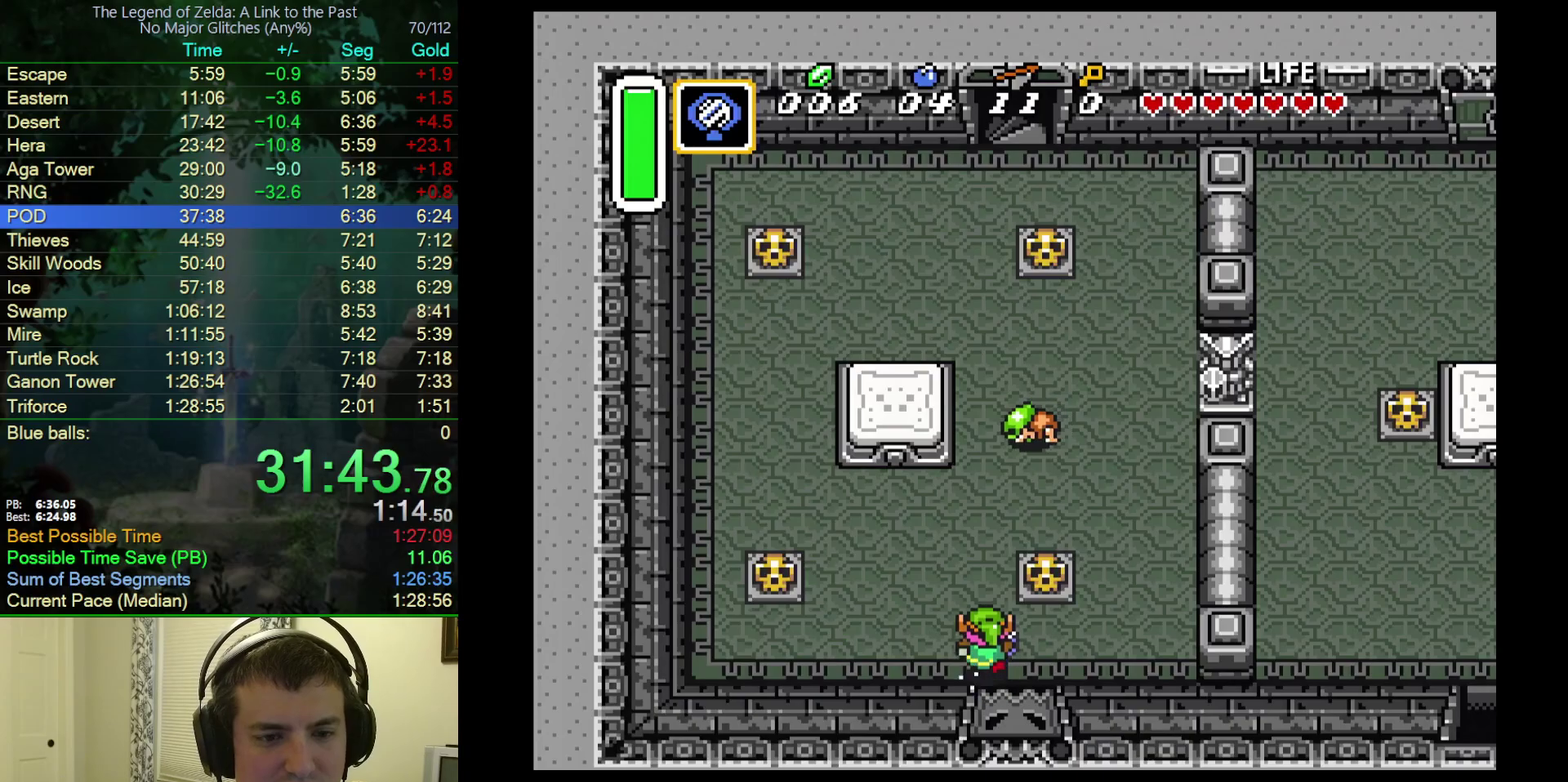
{"buttons": ["A"], "events": []}
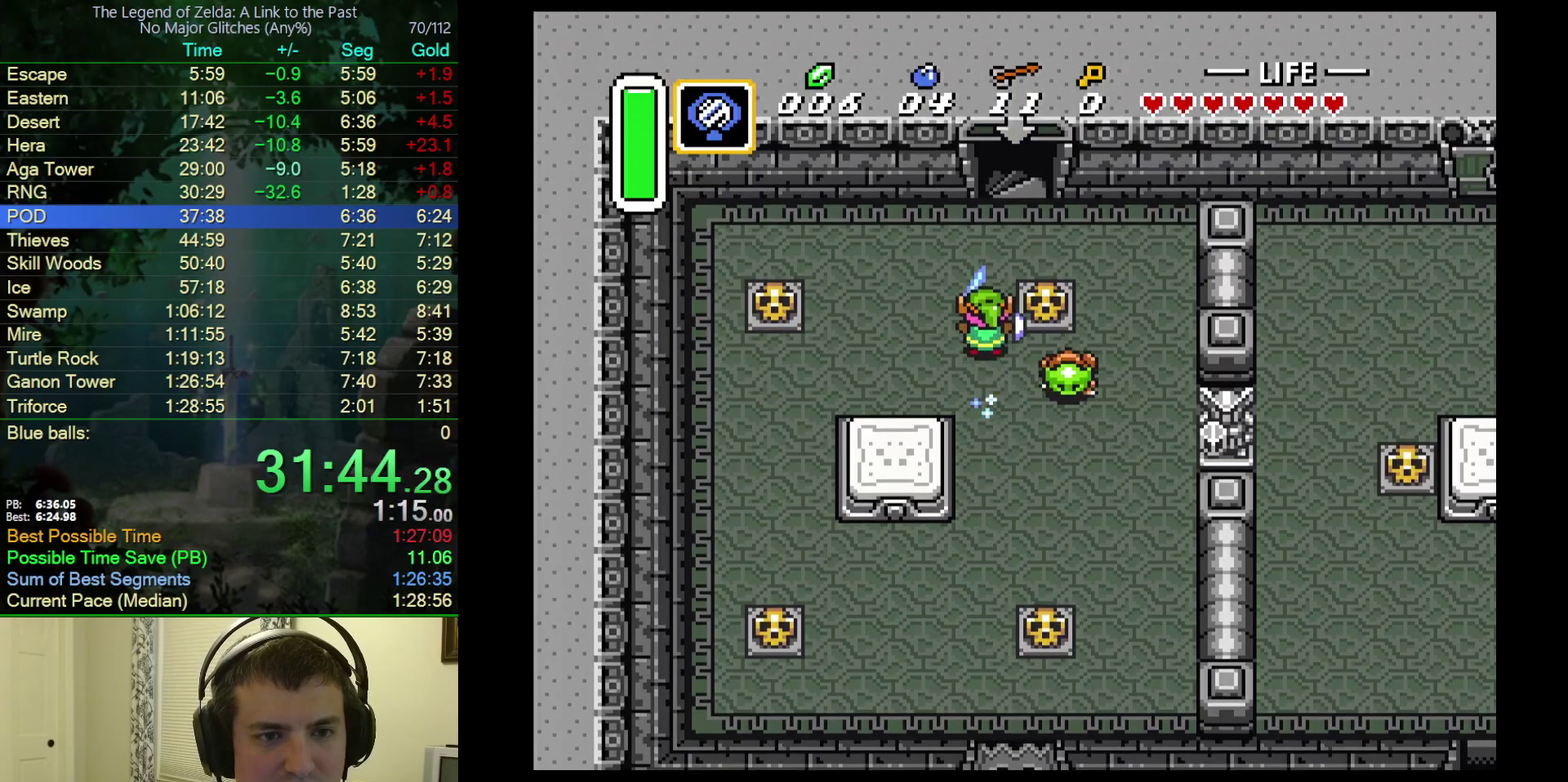
{"buttons": ["DPAD_UP"], "events": [[83, "DPAD_RIGHT", "down"], [83, "DPAD_UP", "down"], [133, "A", "up"], [267, "DPAD_RIGHT", "up"]]}
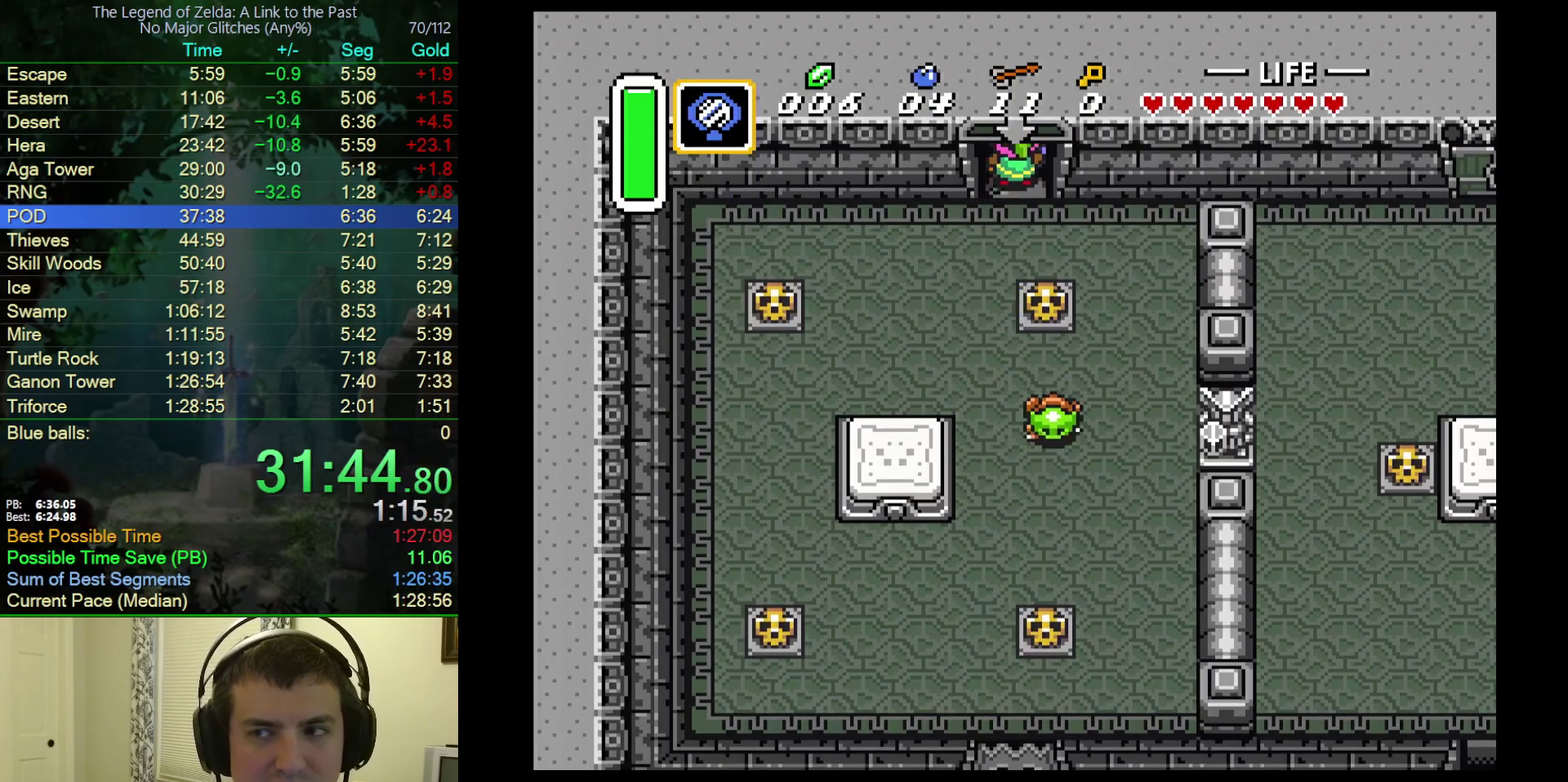
{"buttons": [], "events": [[467, "DPAD_UP", "up"]]}
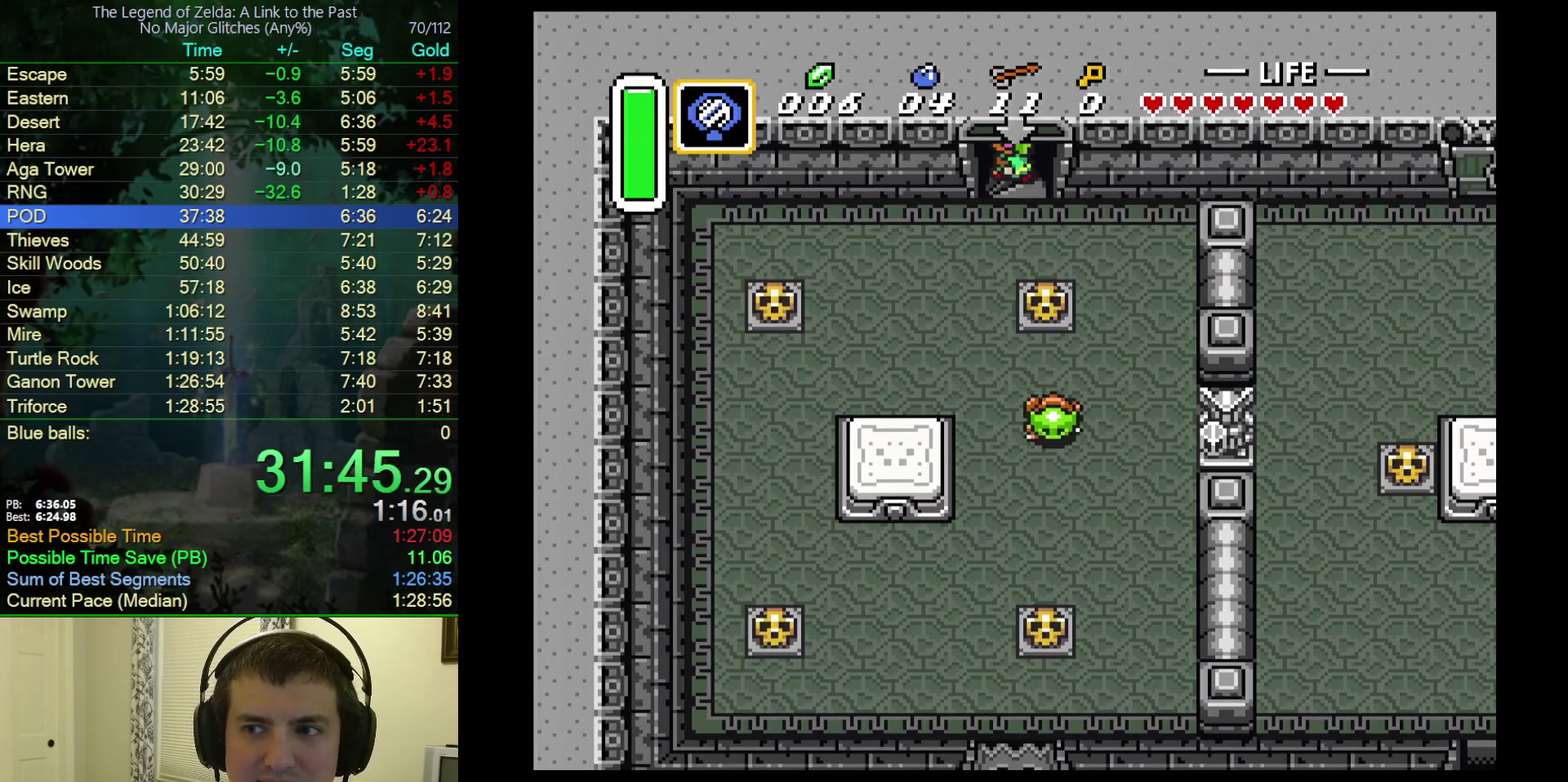
{"buttons": [], "events": []}
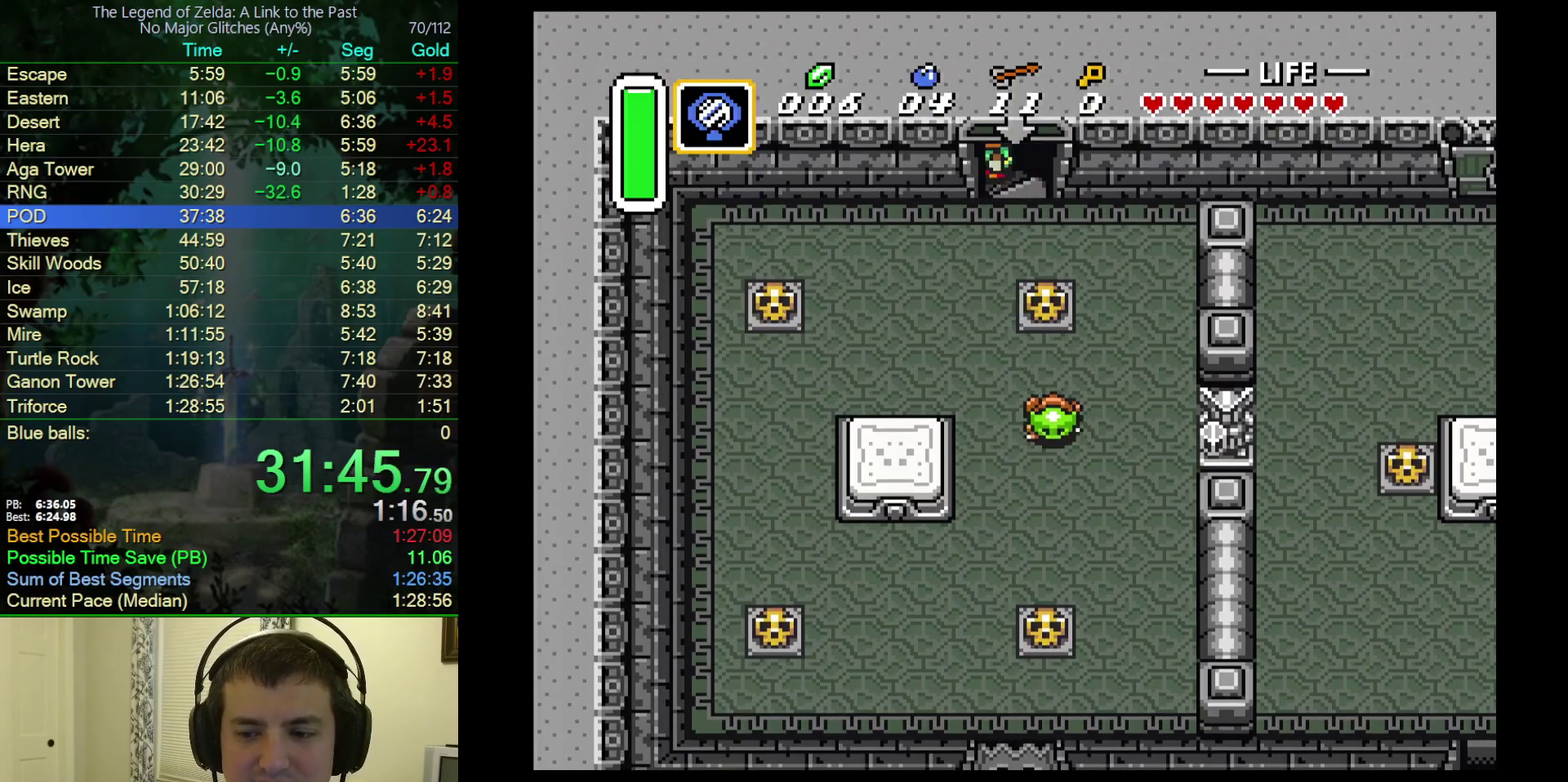
{"buttons": [], "events": []}
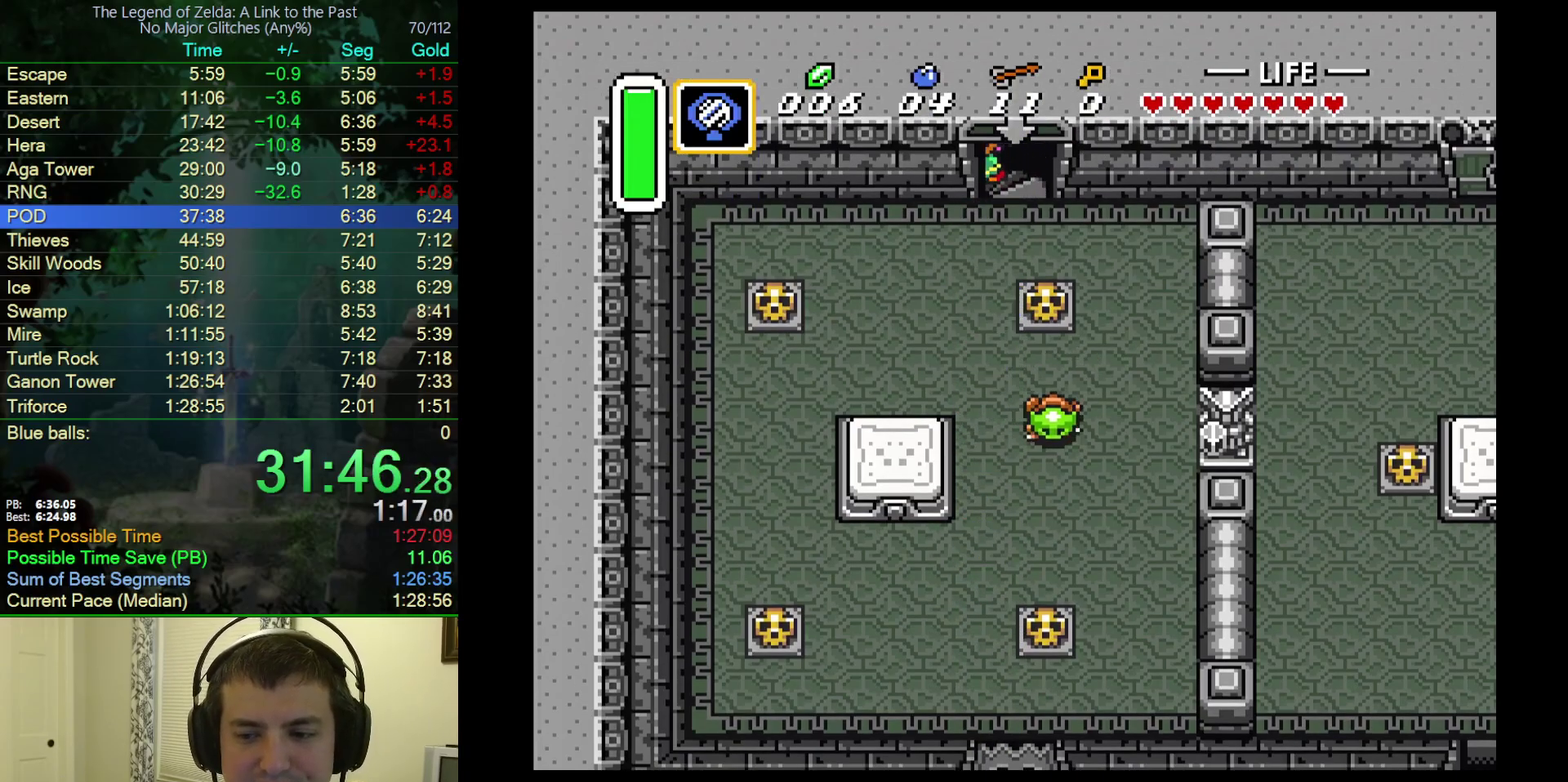
{"buttons": [], "events": []}
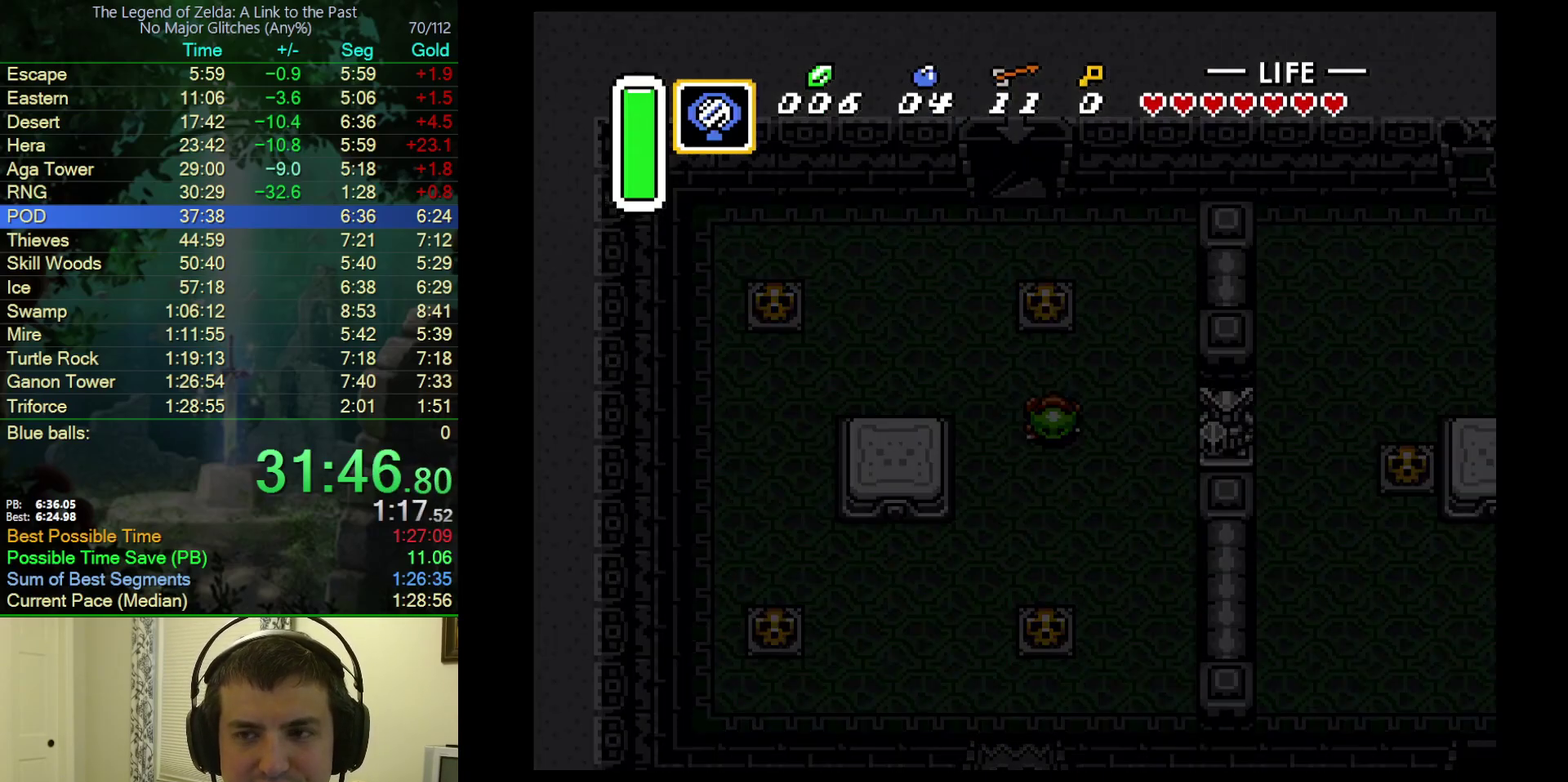
{"buttons": [], "events": []}
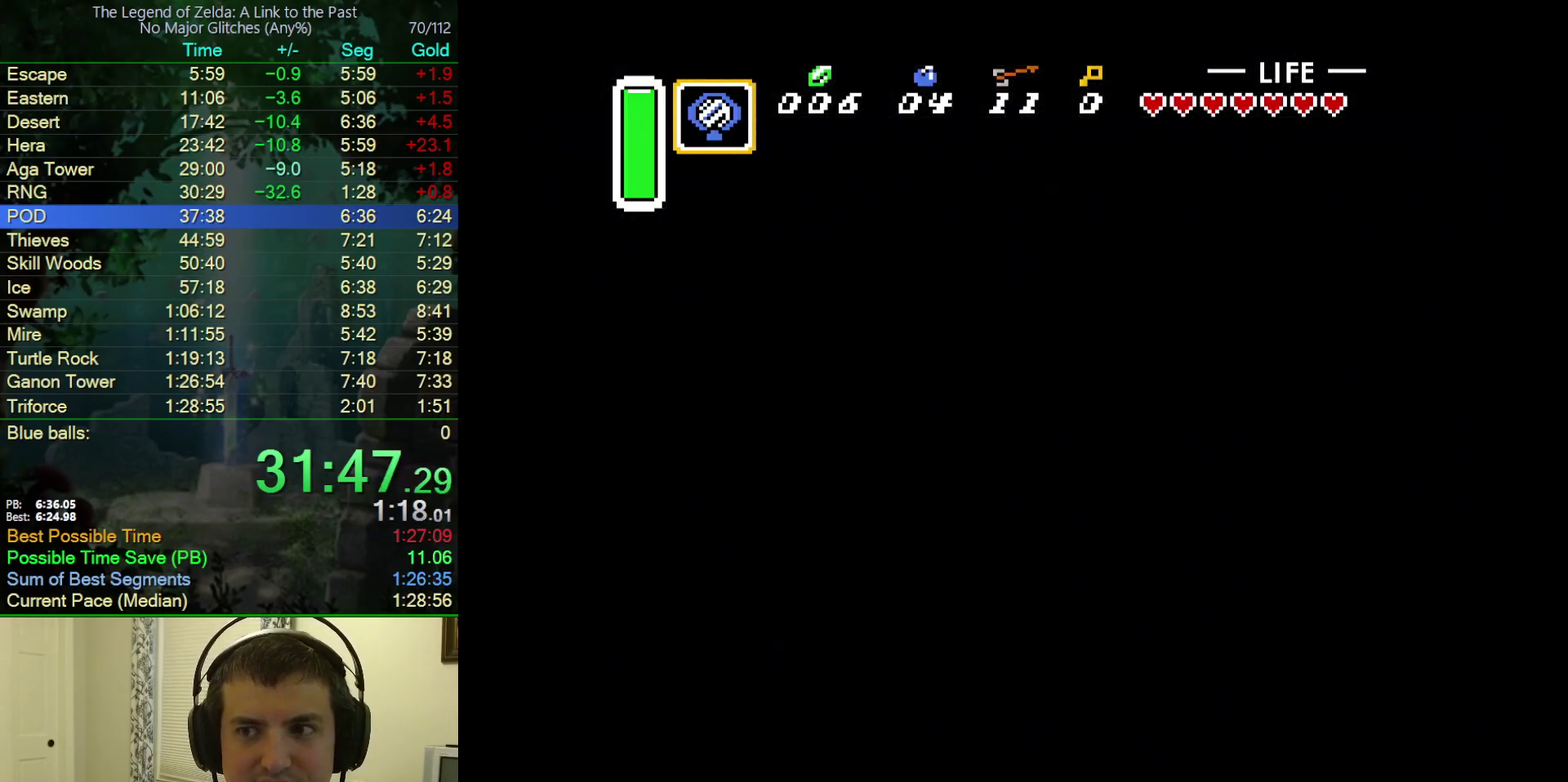
{"buttons": ["DPAD_LEFT"], "events": [[500, "DPAD_LEFT", "down"]]}
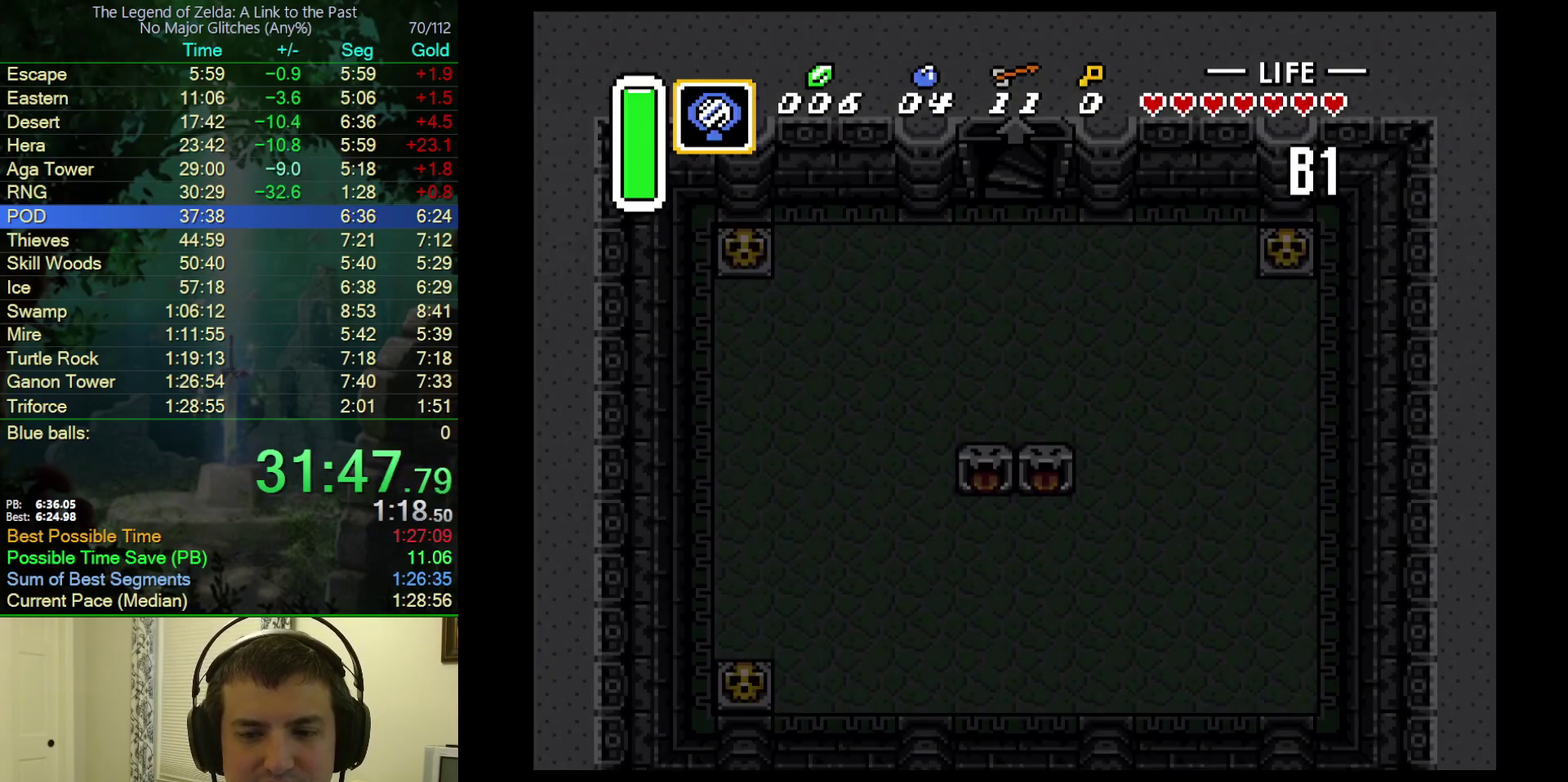
{"buttons": ["DPAD_LEFT"], "events": []}
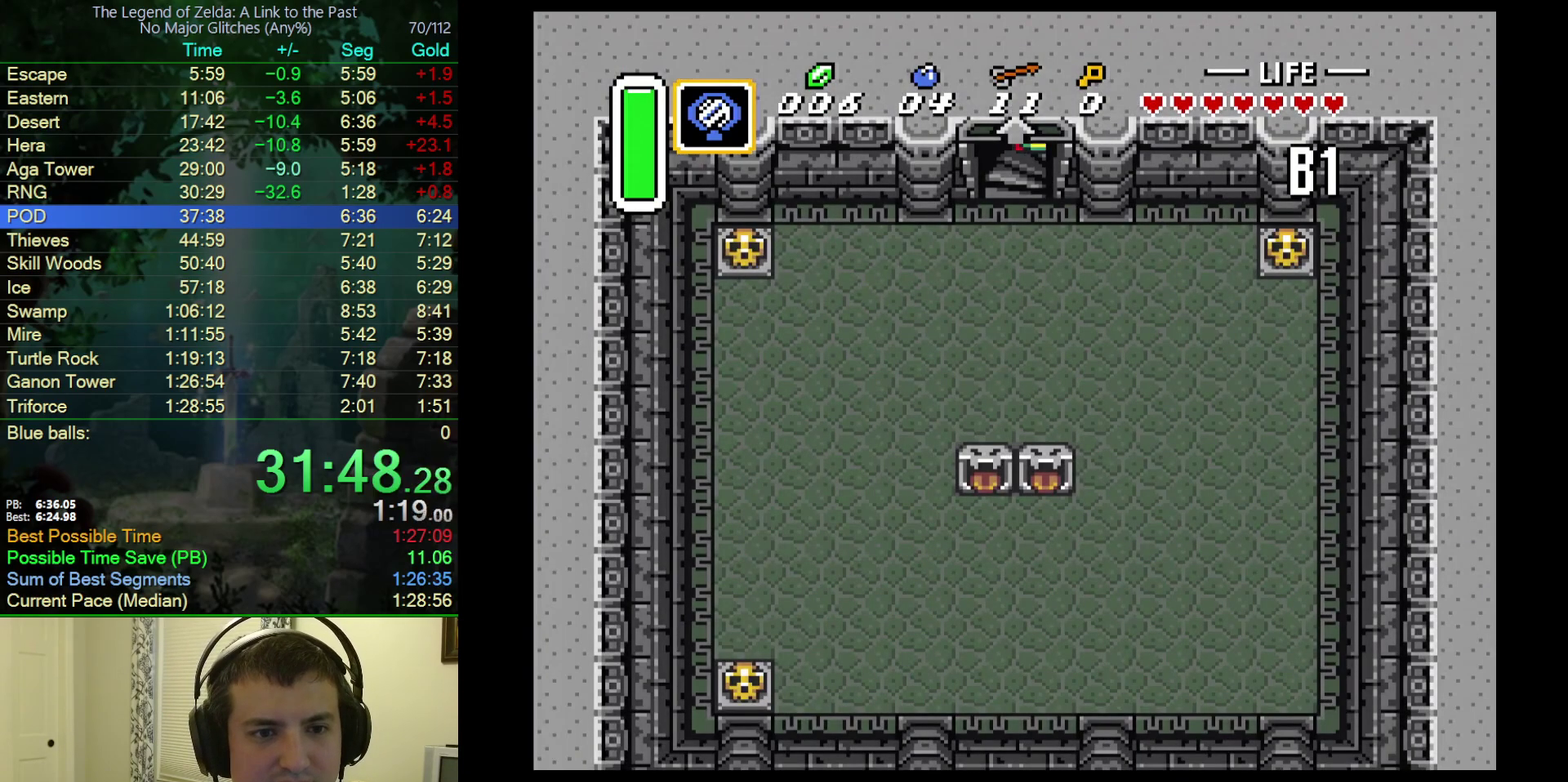
{"buttons": ["DPAD_LEFT"], "events": []}
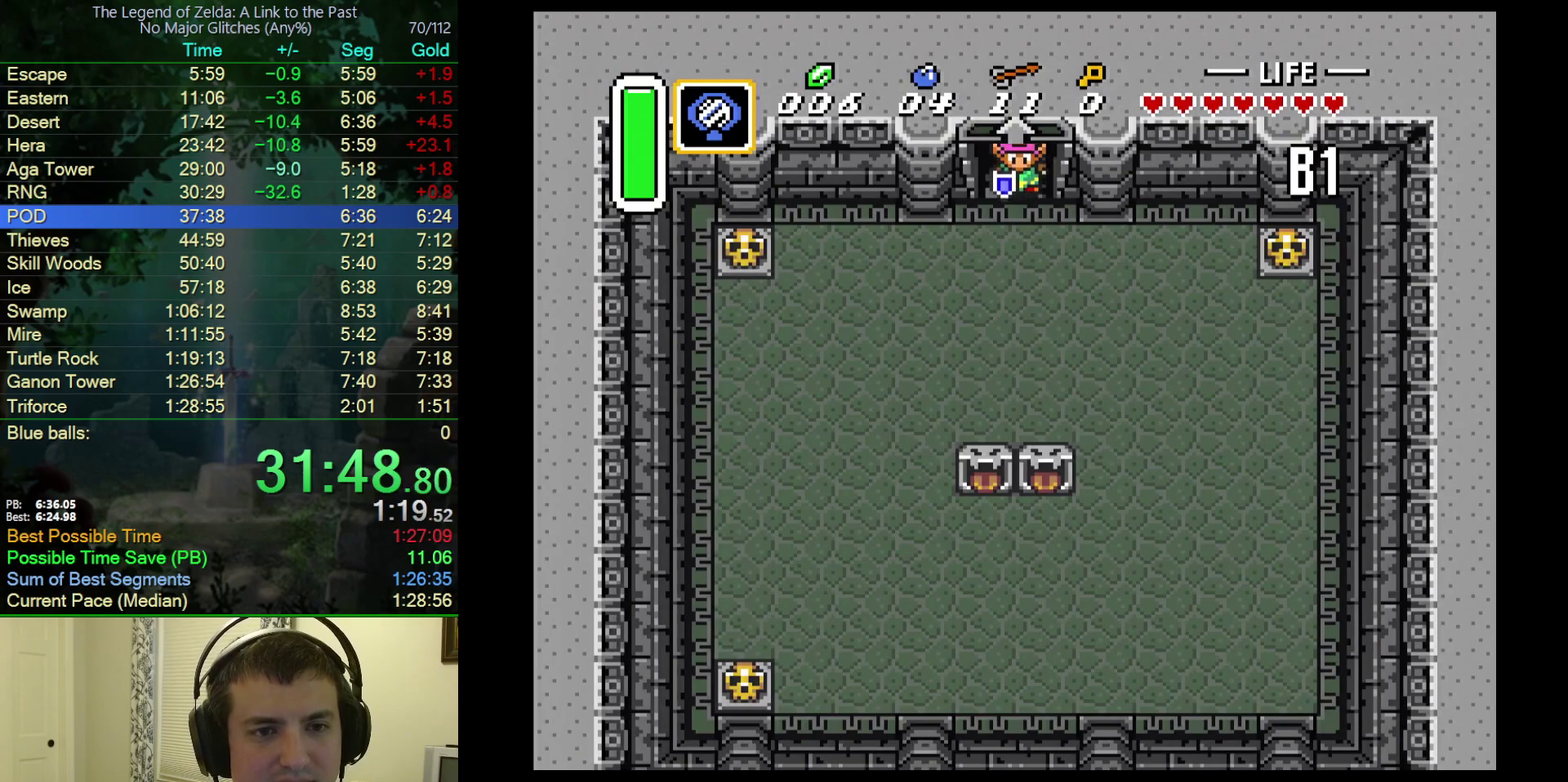
{"buttons": ["DPAD_DOWN", "DPAD_LEFT"], "events": [[500, "DPAD_DOWN", "down"]]}
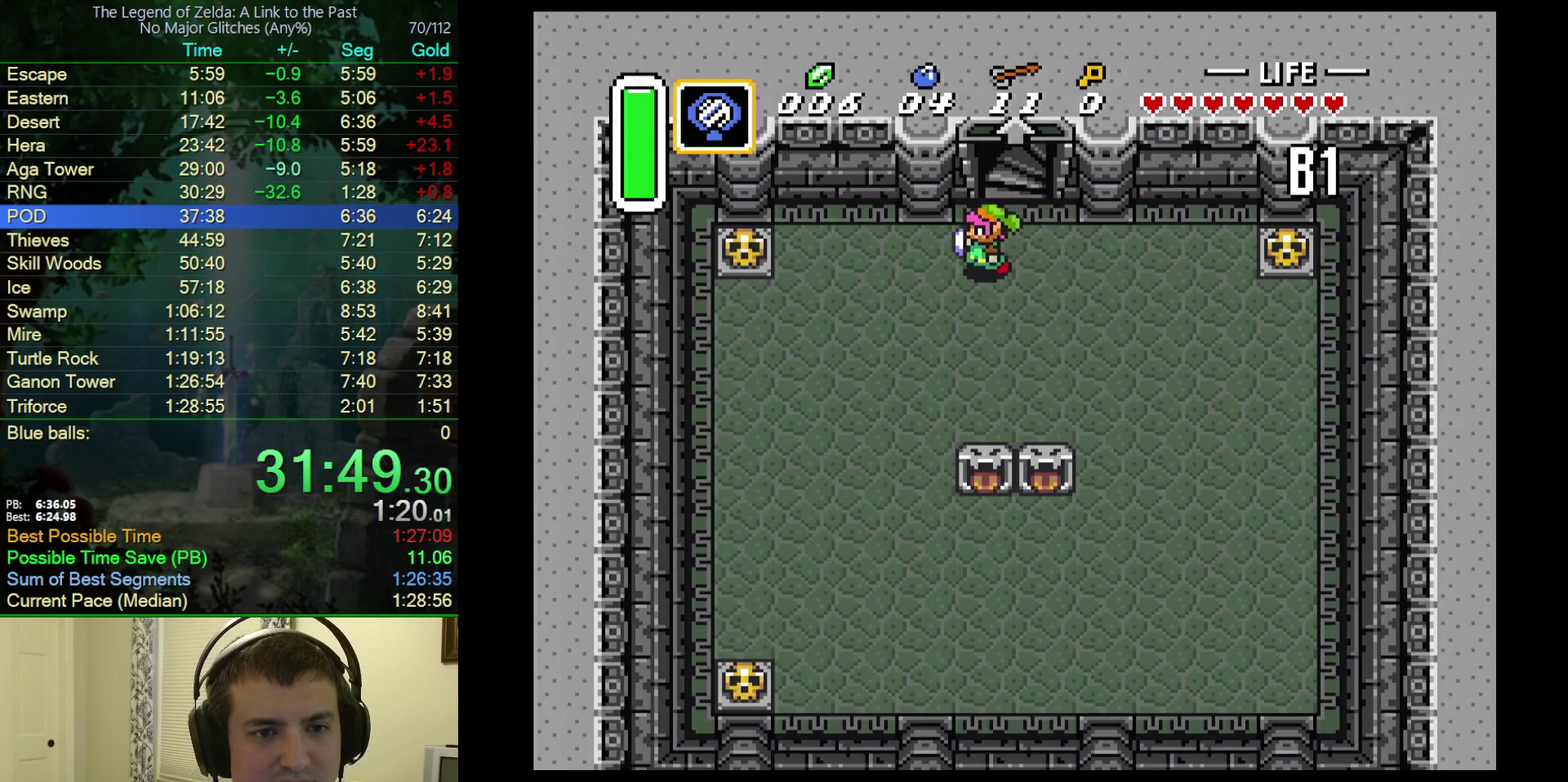
{"buttons": ["DPAD_DOWN", "DPAD_LEFT"], "events": []}
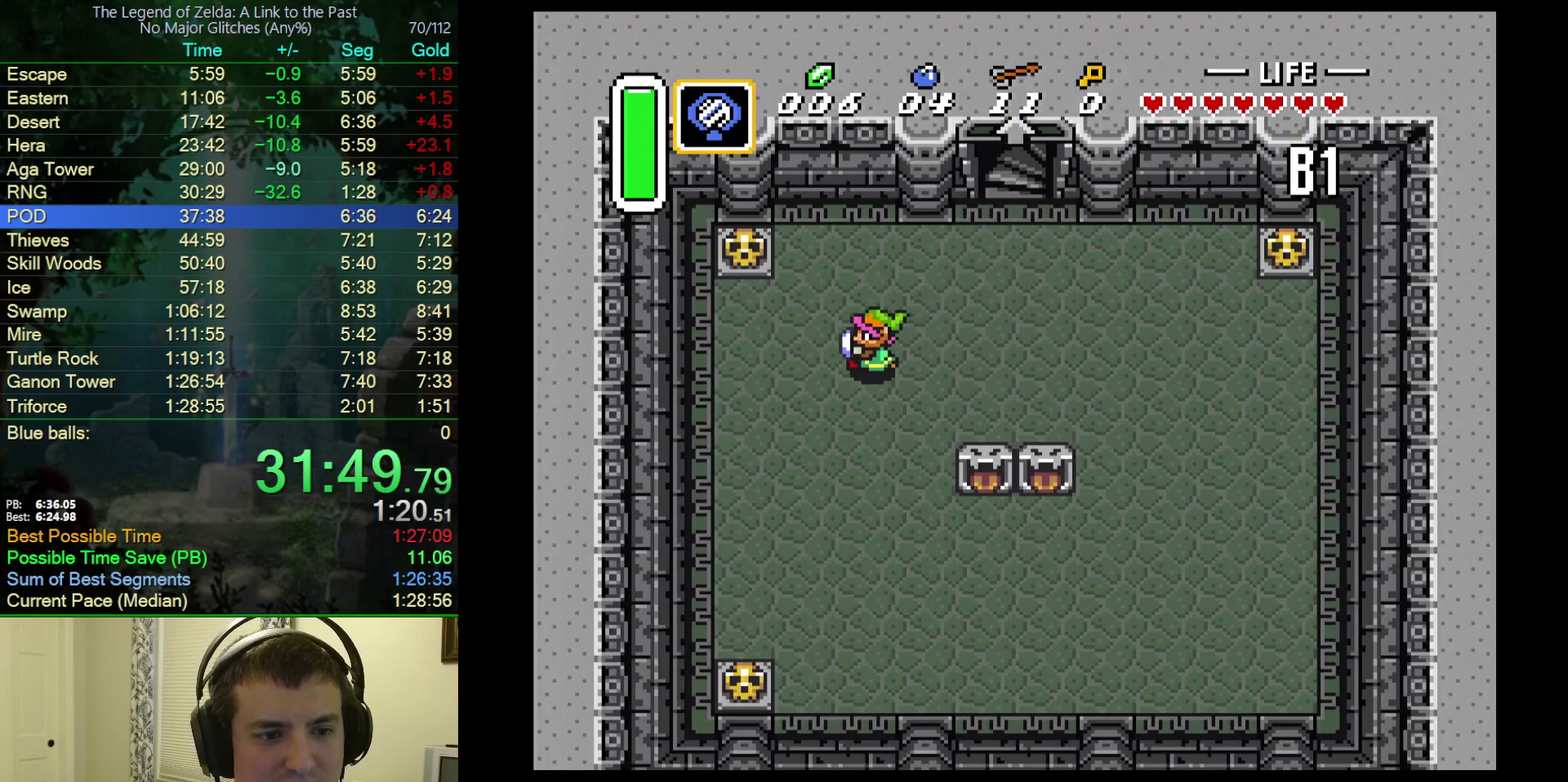
{"buttons": ["DPAD_DOWN", "DPAD_LEFT"], "events": []}
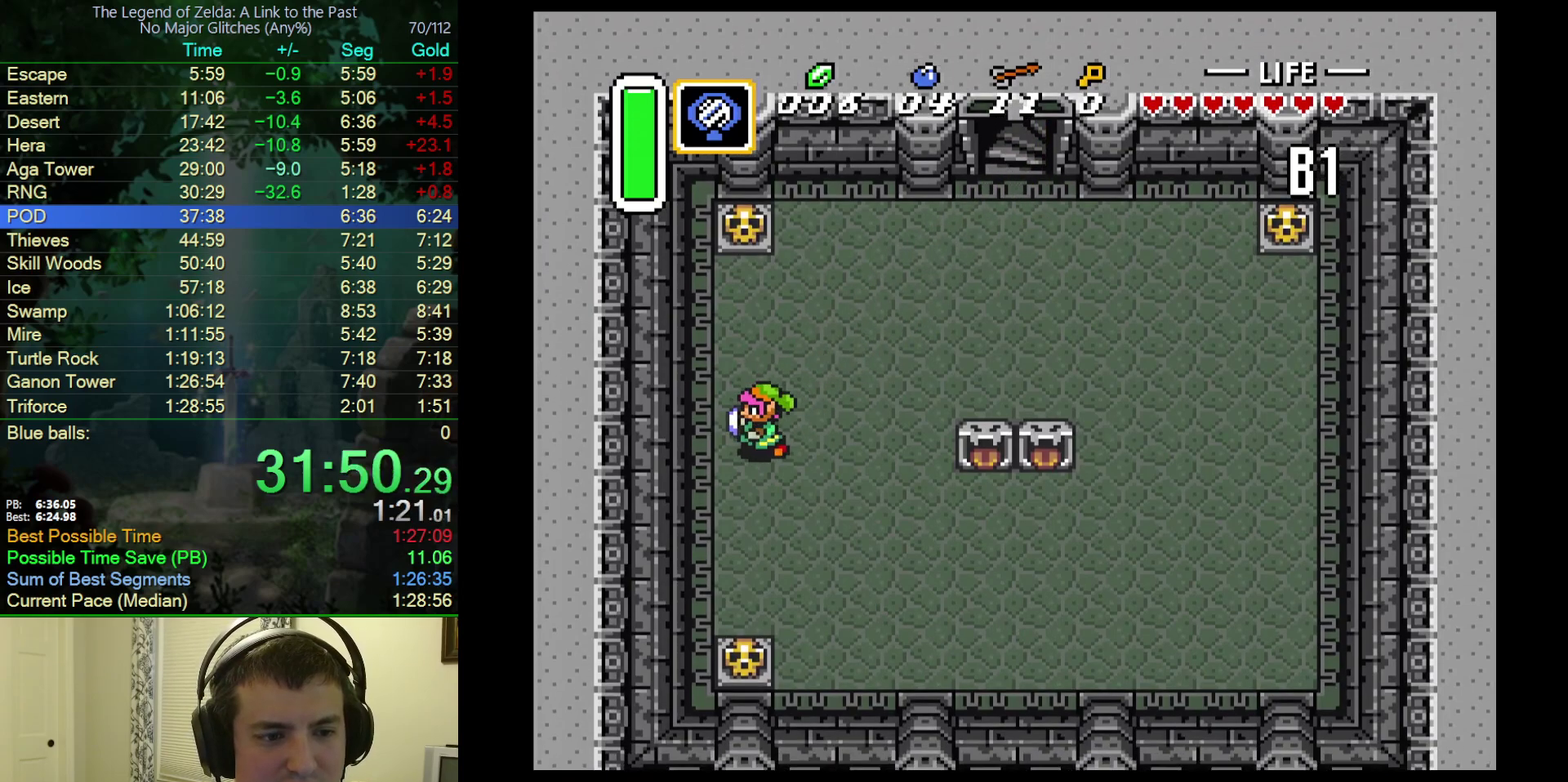
{"buttons": ["DPAD_DOWN"], "events": [[50, "DPAD_LEFT", "up"]]}
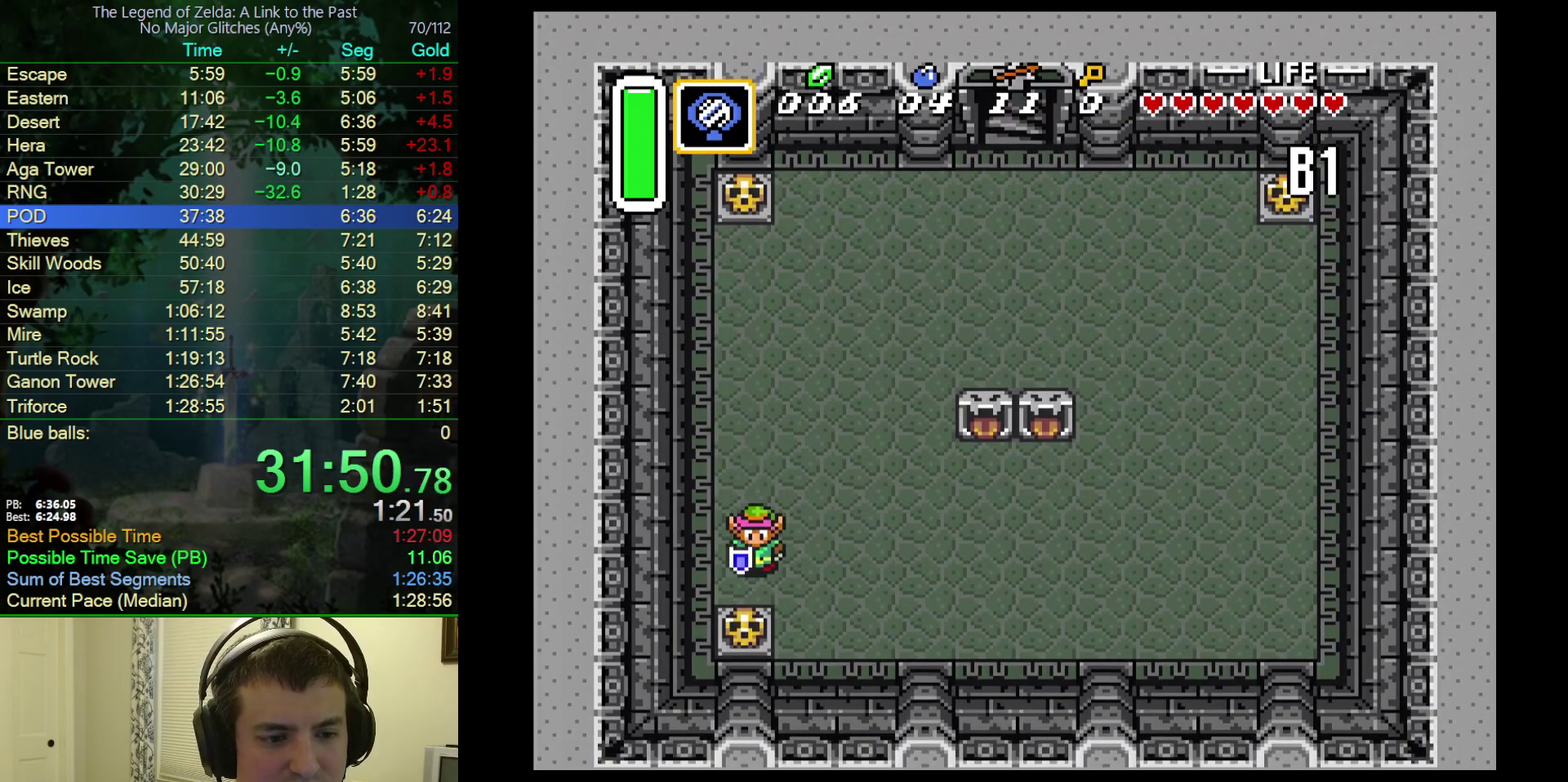
{"buttons": ["DPAD_DOWN"], "events": [[117, "A", "down"], [317, "A", "up"]]}
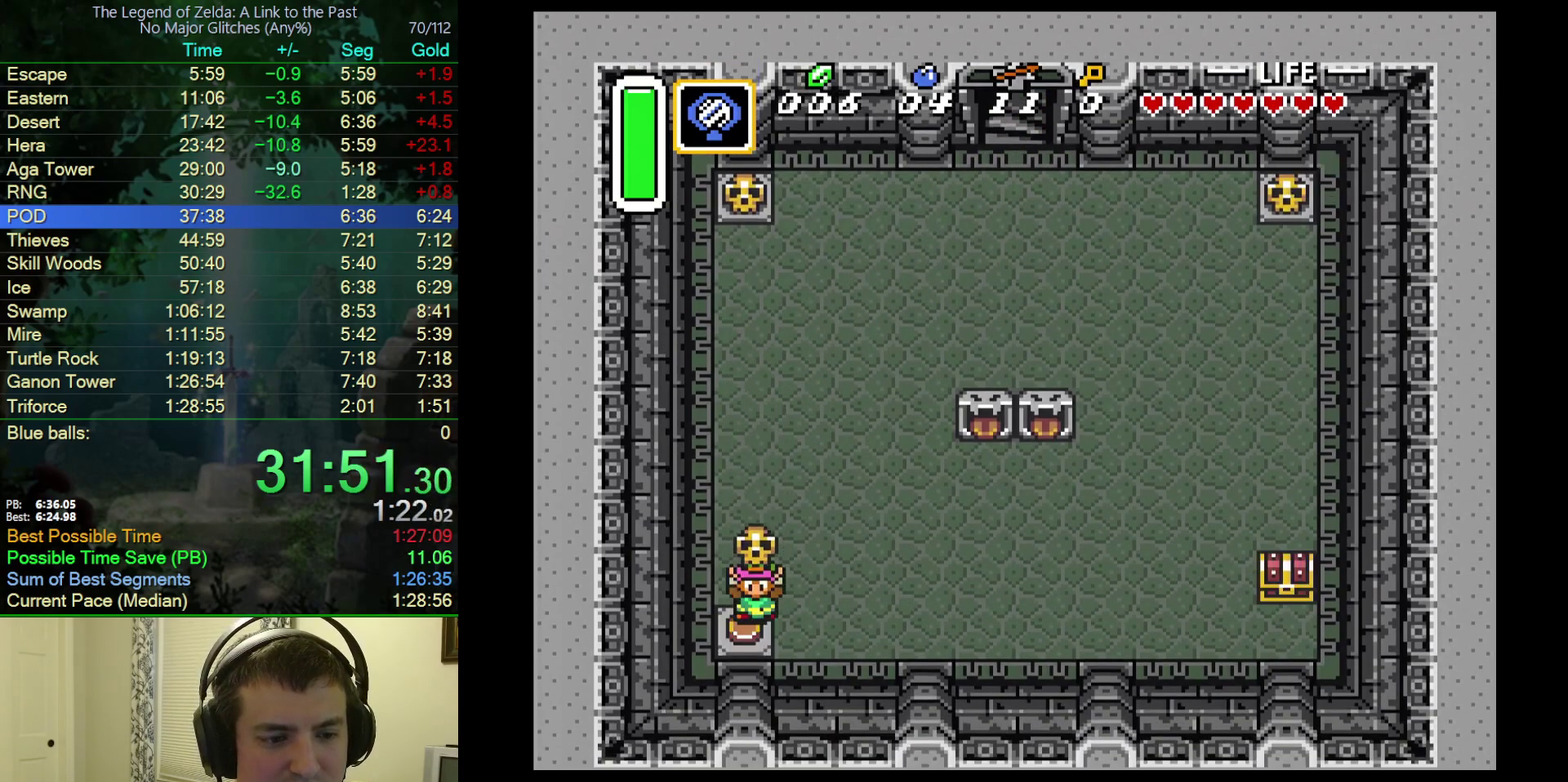
{"buttons": ["A"], "events": [[33, "A", "down"], [117, "A", "up"], [217, "DPAD_RIGHT", "down"], [267, "DPAD_DOWN", "up"], [283, "A", "down"], [500, "DPAD_RIGHT", "up"]]}